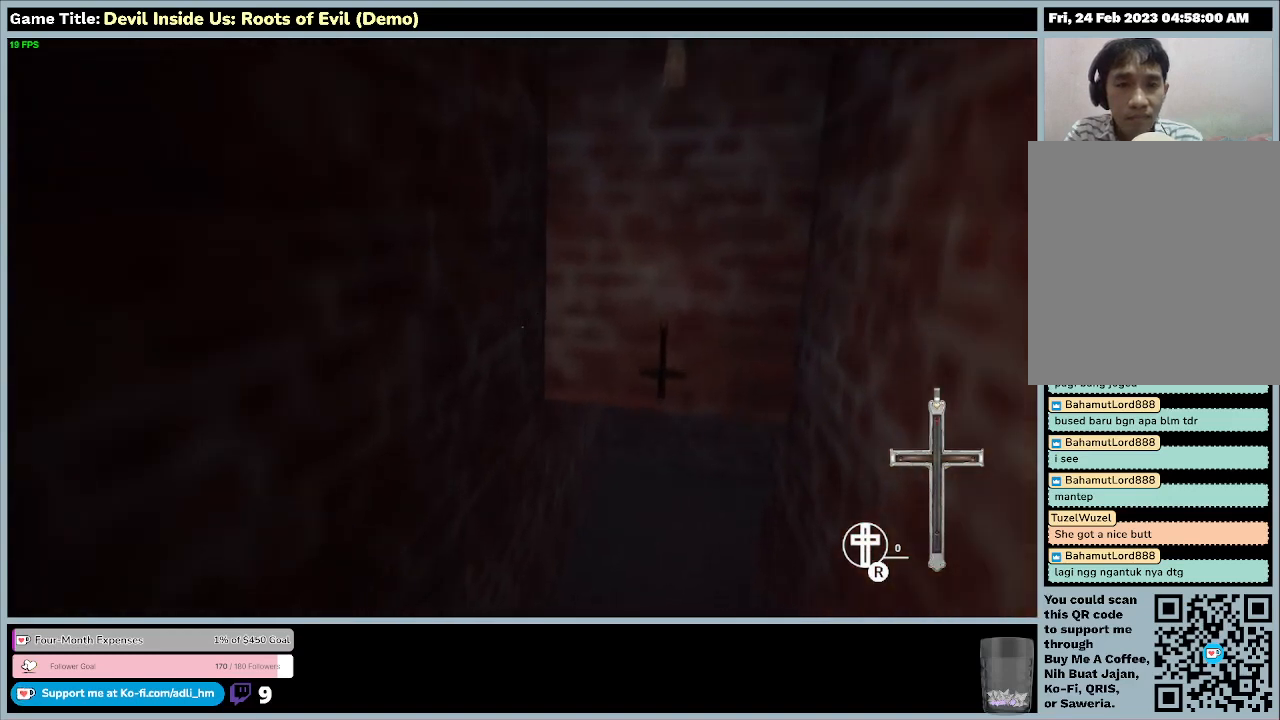
Gameplay with keyboard and mouse; each line is a JSON object with the keys and mouse buttons held at the frame after it. "events" lists presses ("down") and releases ("up") of "0", "1", "2", "3", "4", "5", "6", "7", "8", "9", "a", "alt", "b", "c", "caps_lock", "ctrl", "d", "down", "e", "escape", "f", "f1", "f2", "f3", "f4", "f5", "f6", "f7", "f8", "g", "h", "i", "j", "k", "l", "left", "m", "n", "o", "p", "q", "r", "return", "right", "s", "shift", "space", "t", "tab", "tilde", "u", "up", "v", "w", "x", "y", "z", "mouse_left", "mouse_wheel" and "mouse_right" between this image and that frame as [ms after this image, input, new state], when the widget could be followed in between. "mouse_left", "mouse_wheel", "mouse_right" = the "left", "wheel", "right" buttons of the "mouse" list. No other keys are recorded. "wheel" means that the mouse wheel is clicked or scrolled. Mouse movement is not recorded.
{"keys": ["w"], "mouse": [], "events": []}
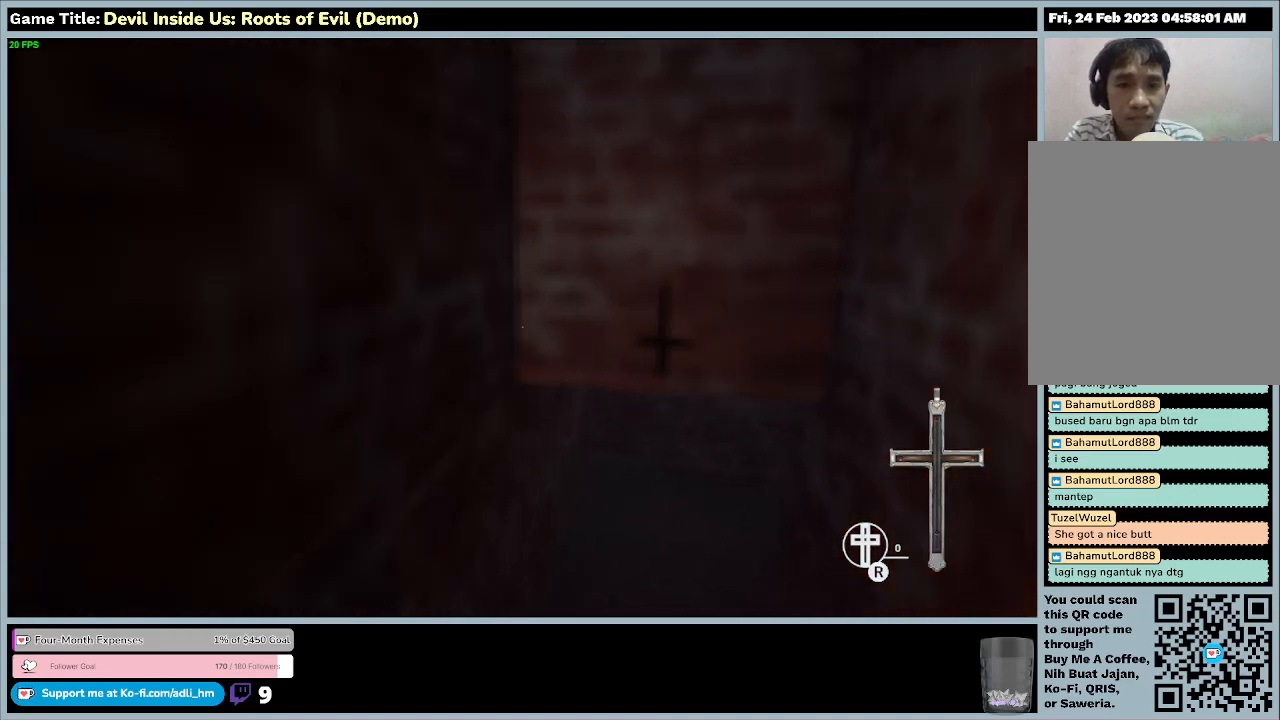
{"keys": ["w"], "mouse": [], "events": []}
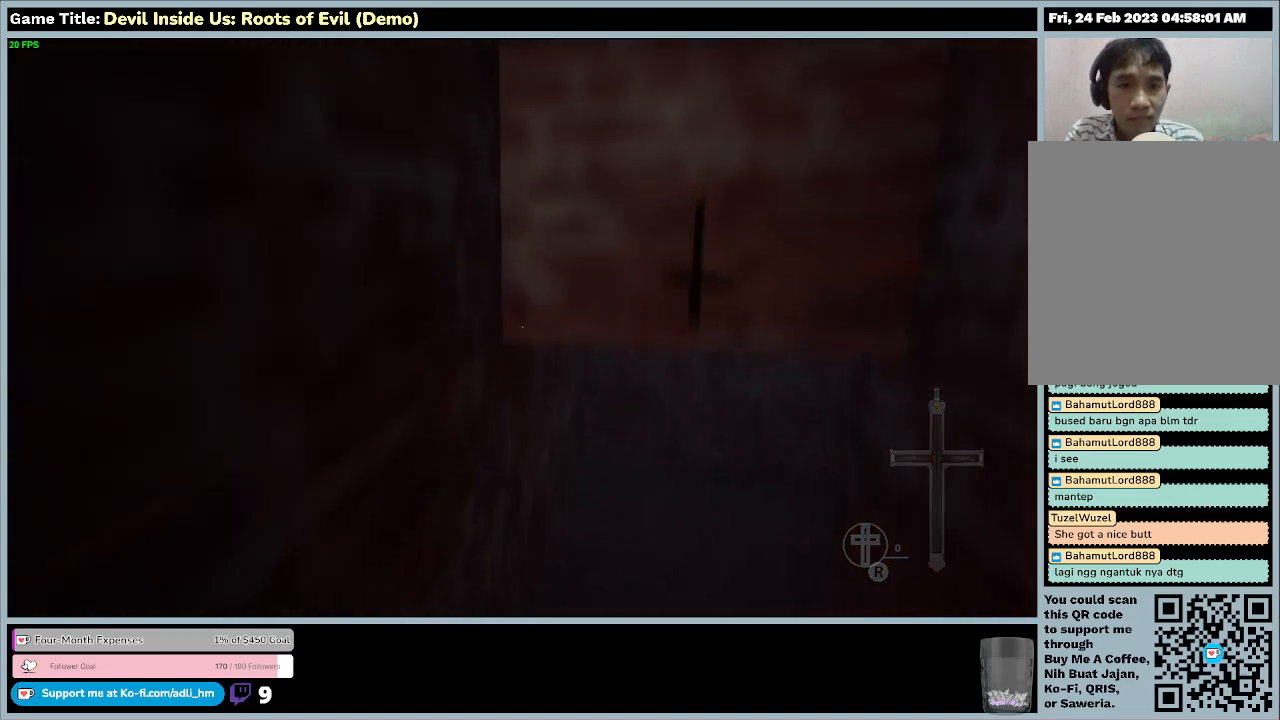
{"keys": ["w"], "mouse": [], "events": []}
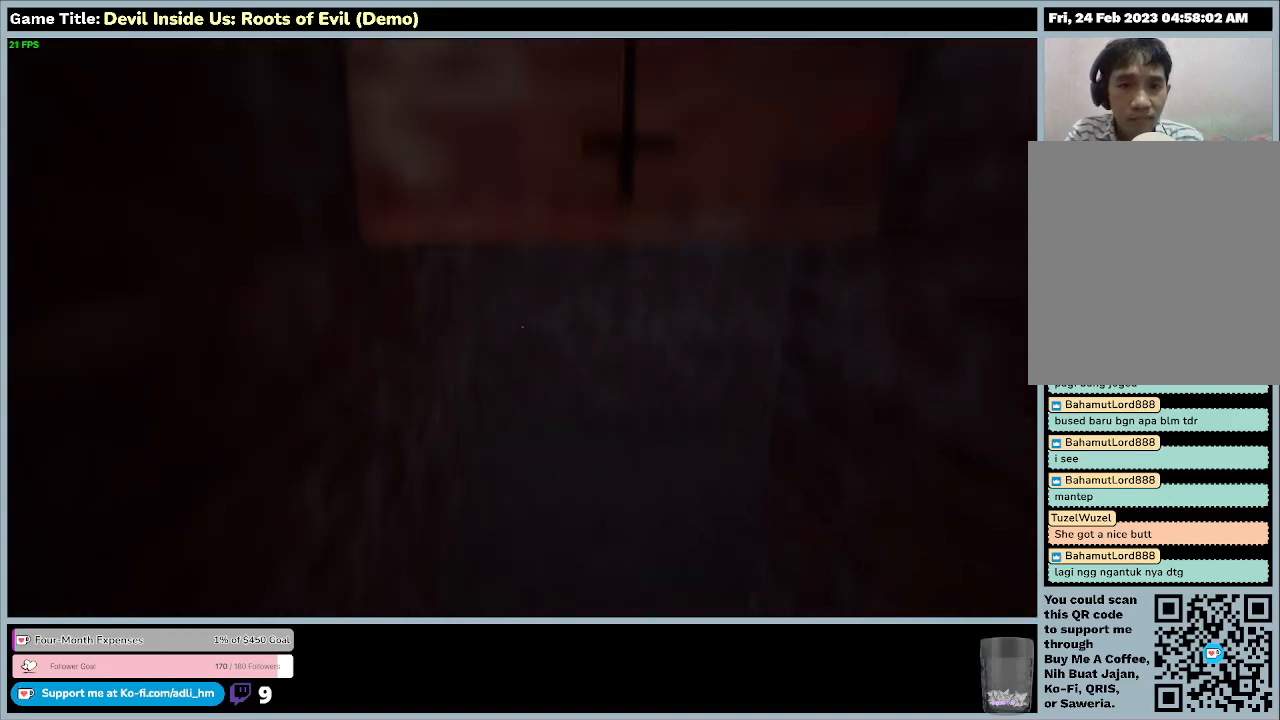
{"keys": ["w"], "mouse": [], "events": []}
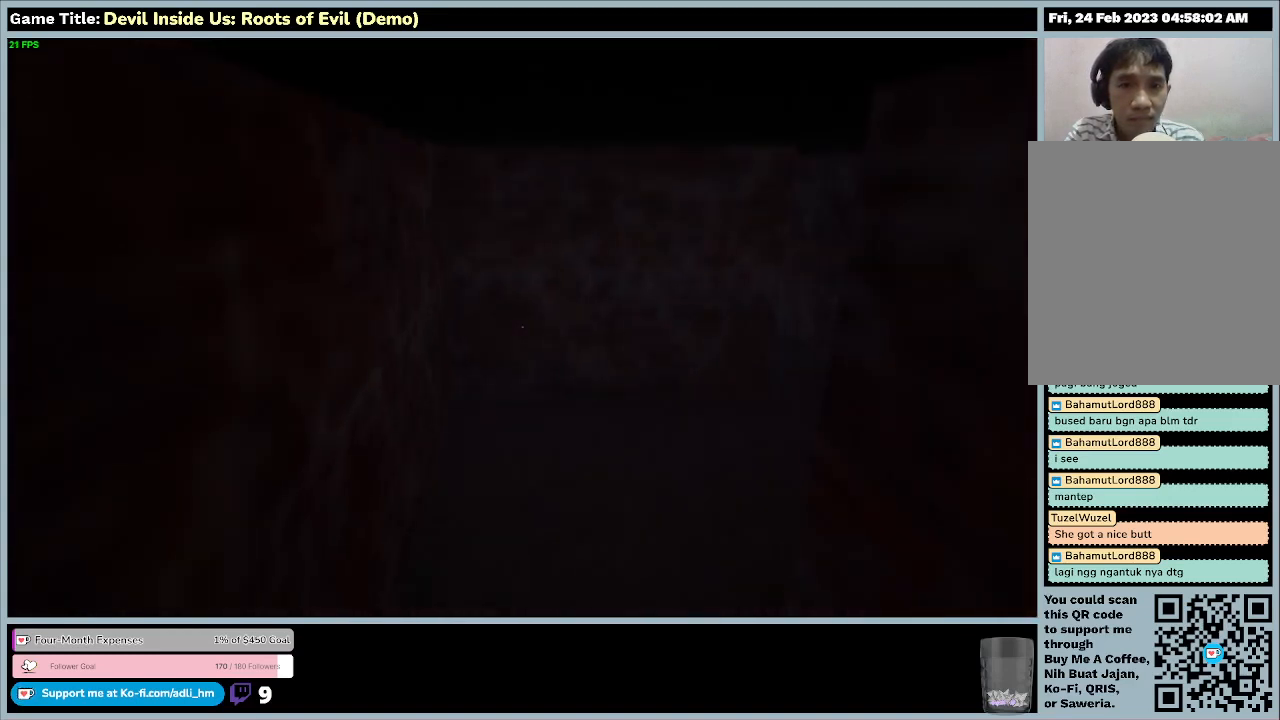
{"keys": ["w"], "mouse": [], "events": []}
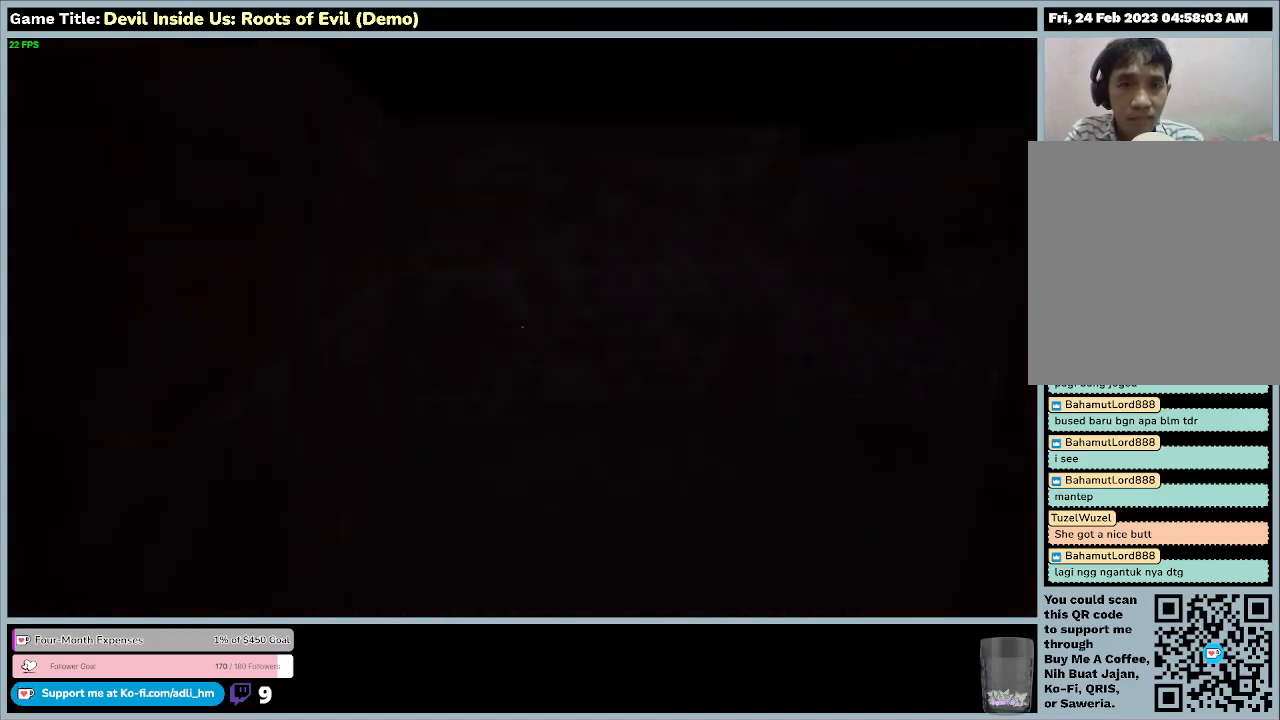
{"keys": ["w"], "mouse": [], "events": []}
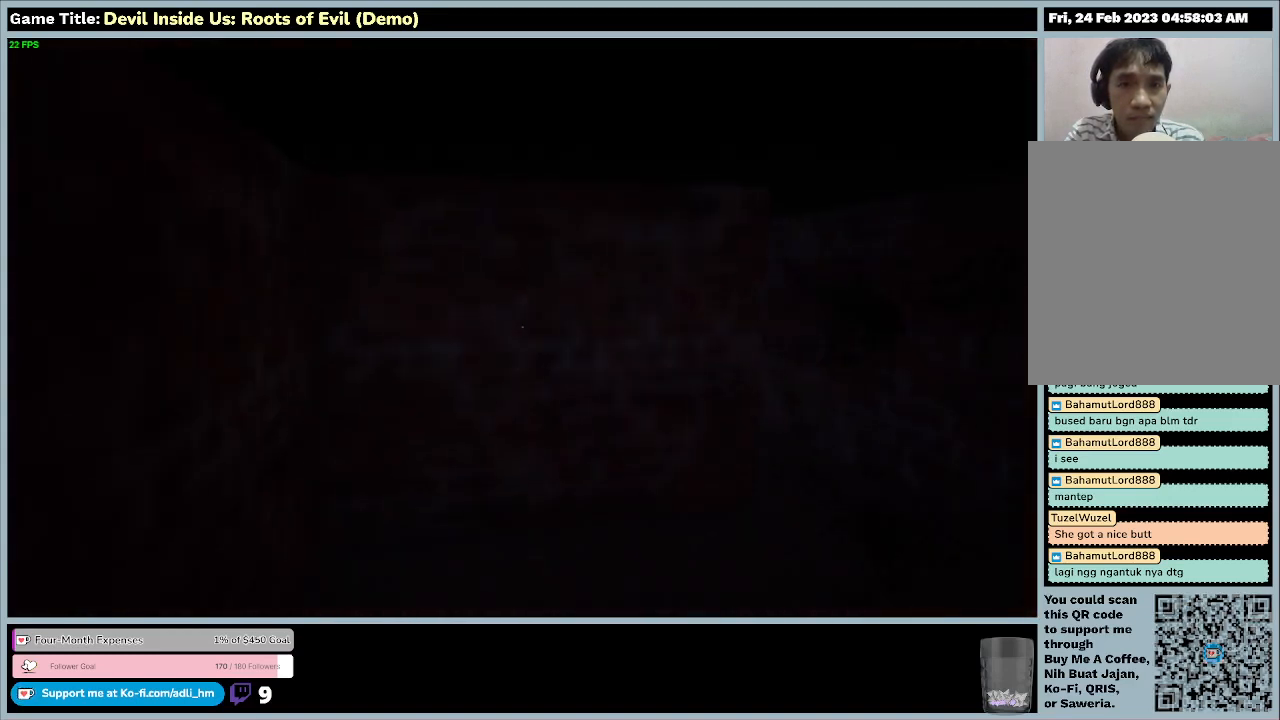
{"keys": ["w"], "mouse": [], "events": []}
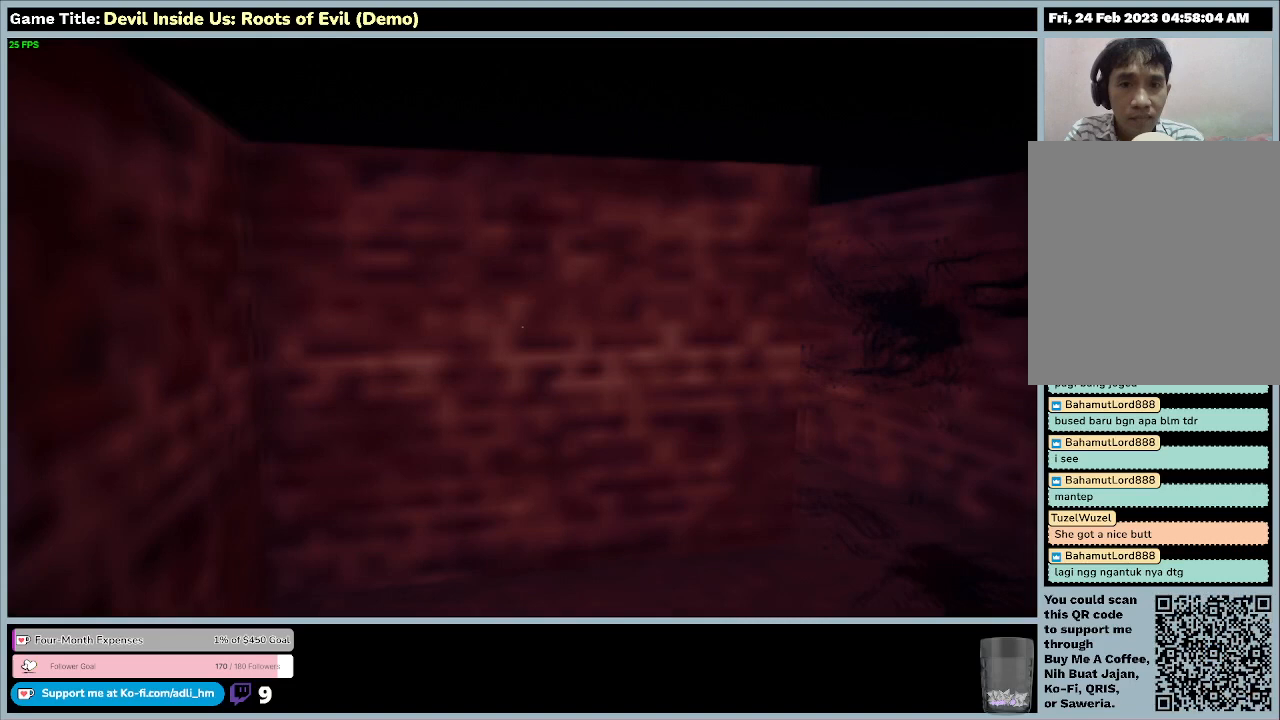
{"keys": ["w"], "mouse": [], "events": []}
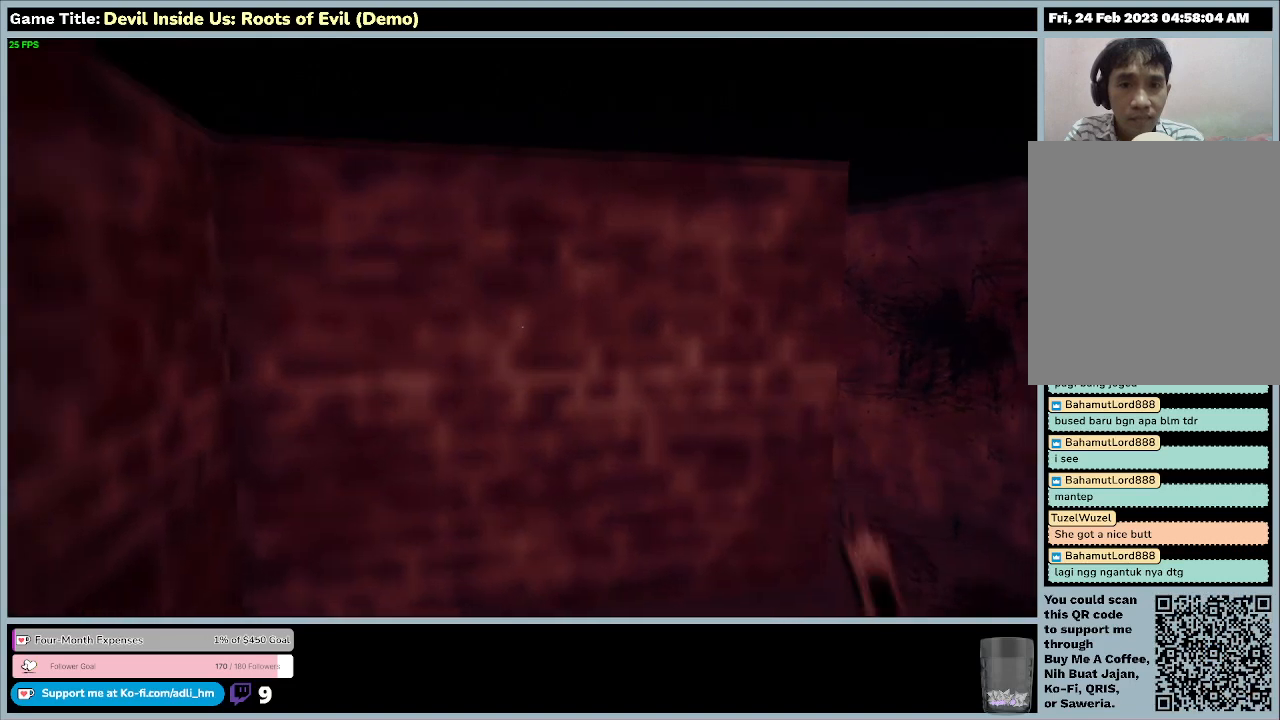
{"keys": [], "mouse": [], "events": [[133, "w", "up"]]}
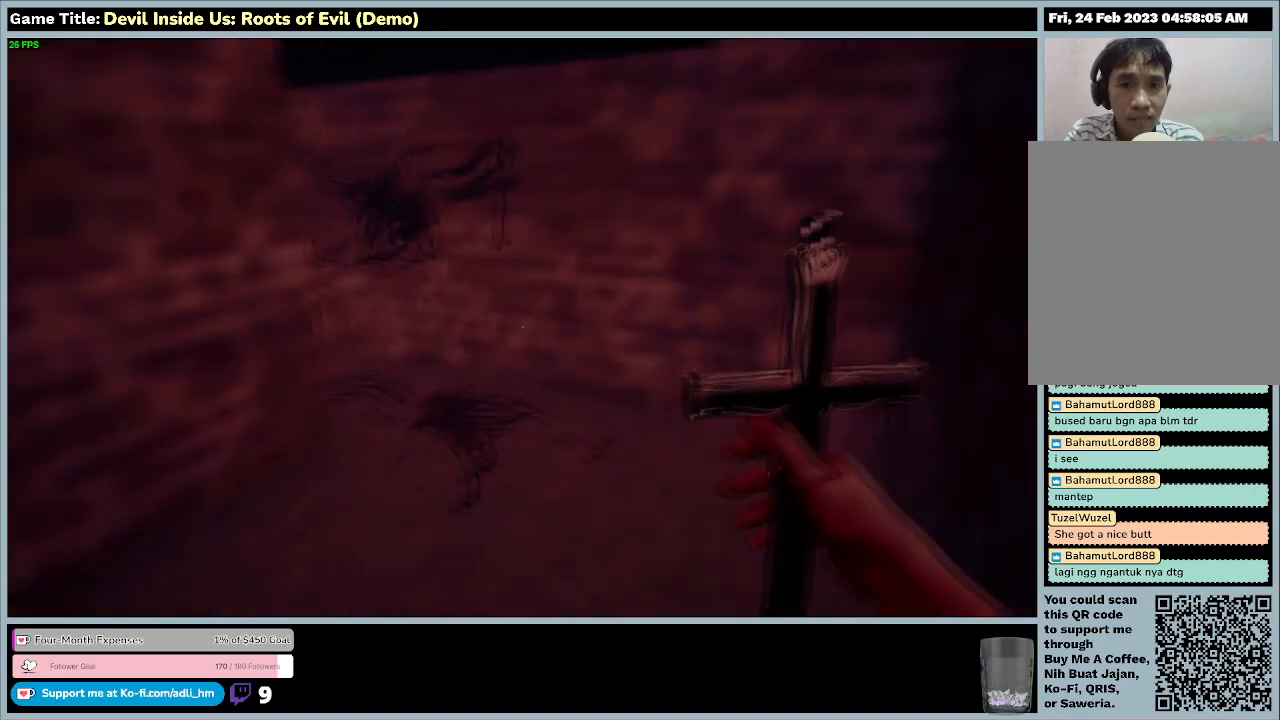
{"keys": [], "mouse": ["left"], "events": [[300, "mouse_left", "down"]]}
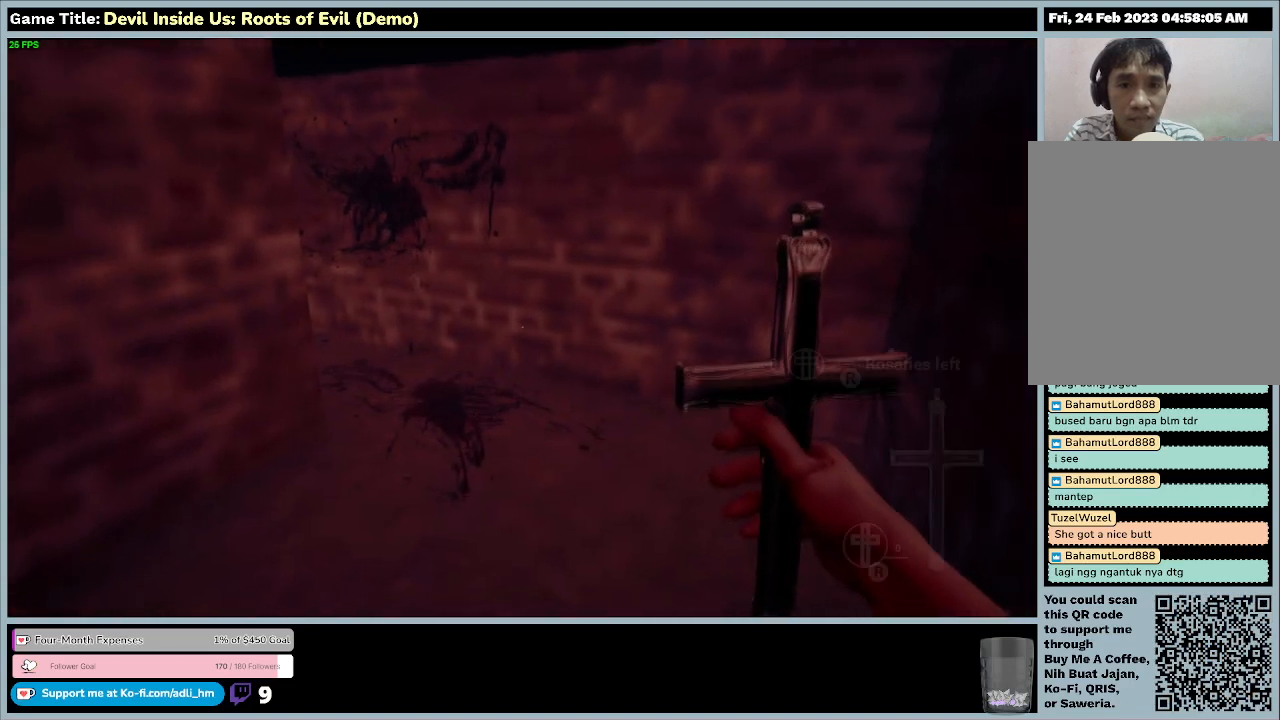
{"keys": [], "mouse": ["left"], "events": []}
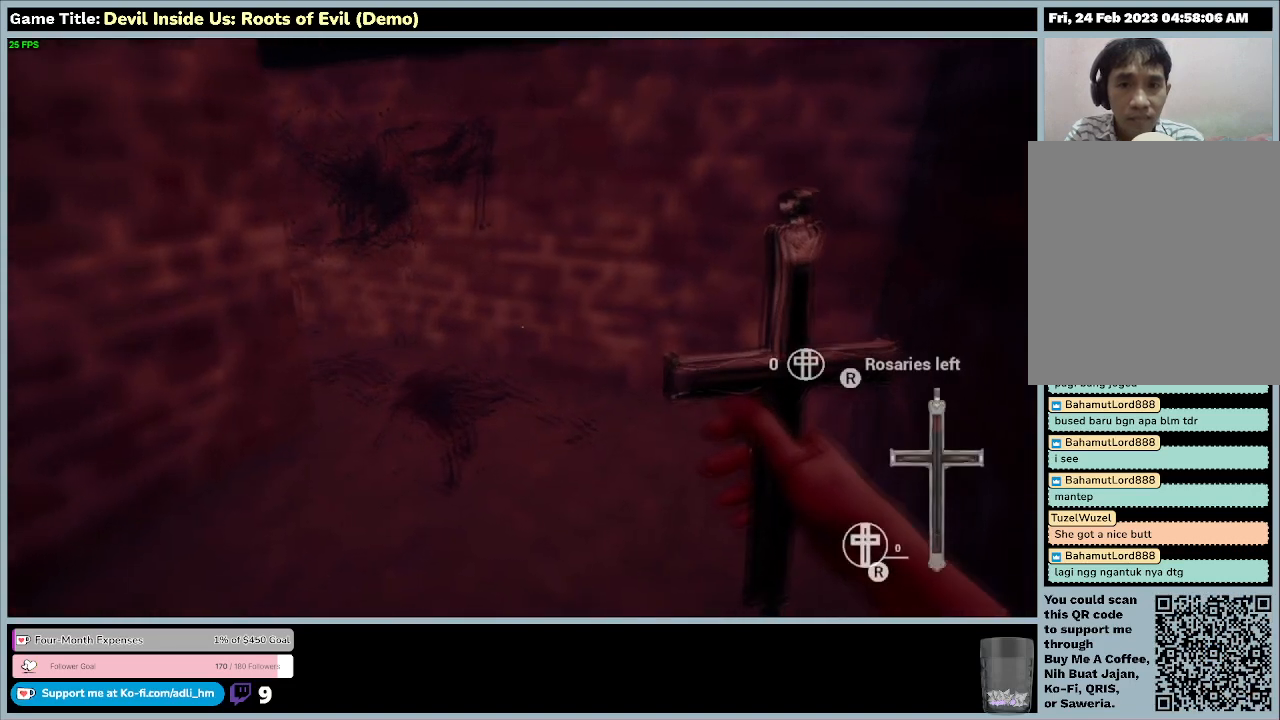
{"keys": [], "mouse": ["left"], "events": []}
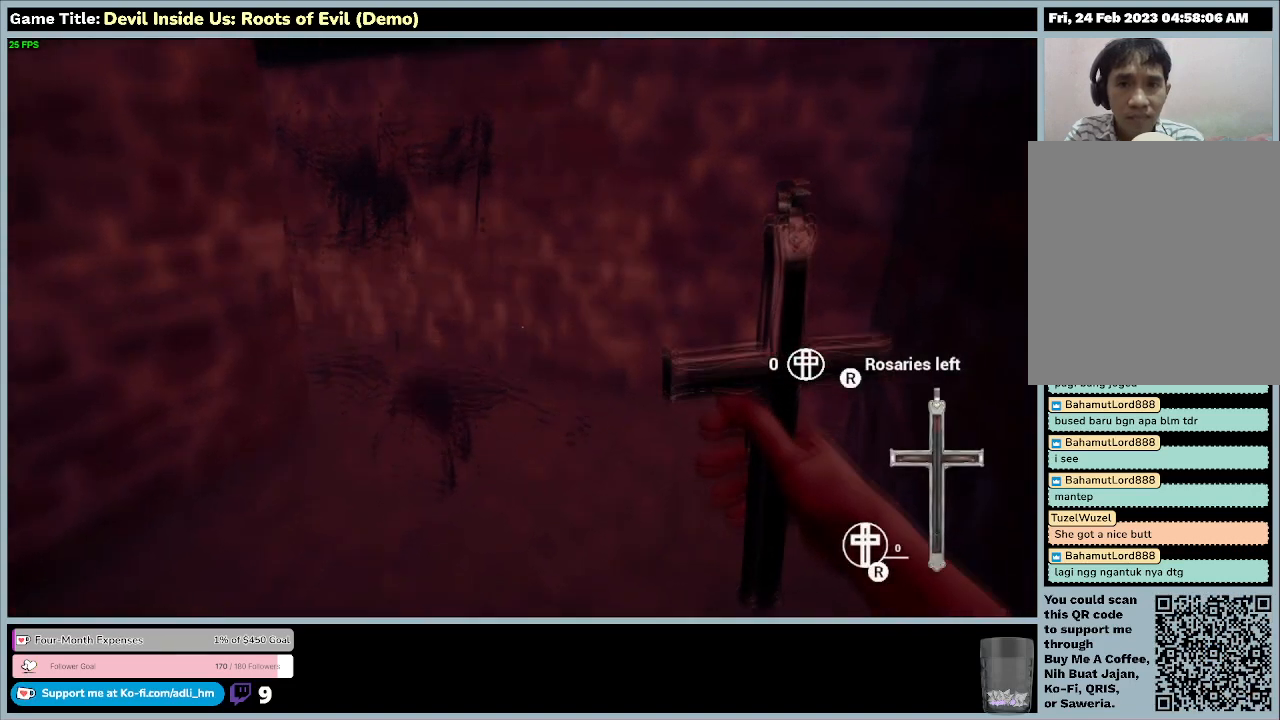
{"keys": ["d"], "mouse": [], "events": [[67, "mouse_left", "up"], [300, "d", "down"]]}
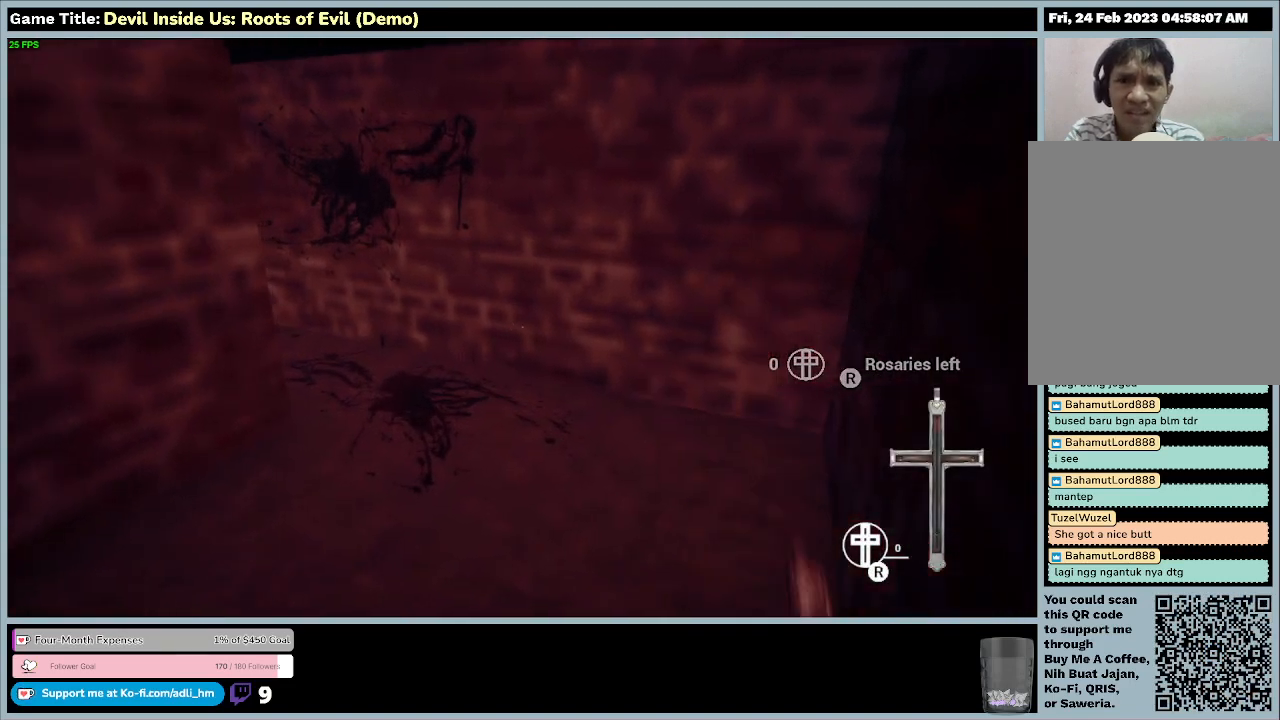
{"keys": ["d", "w"], "mouse": [], "events": [[233, "w", "down"]]}
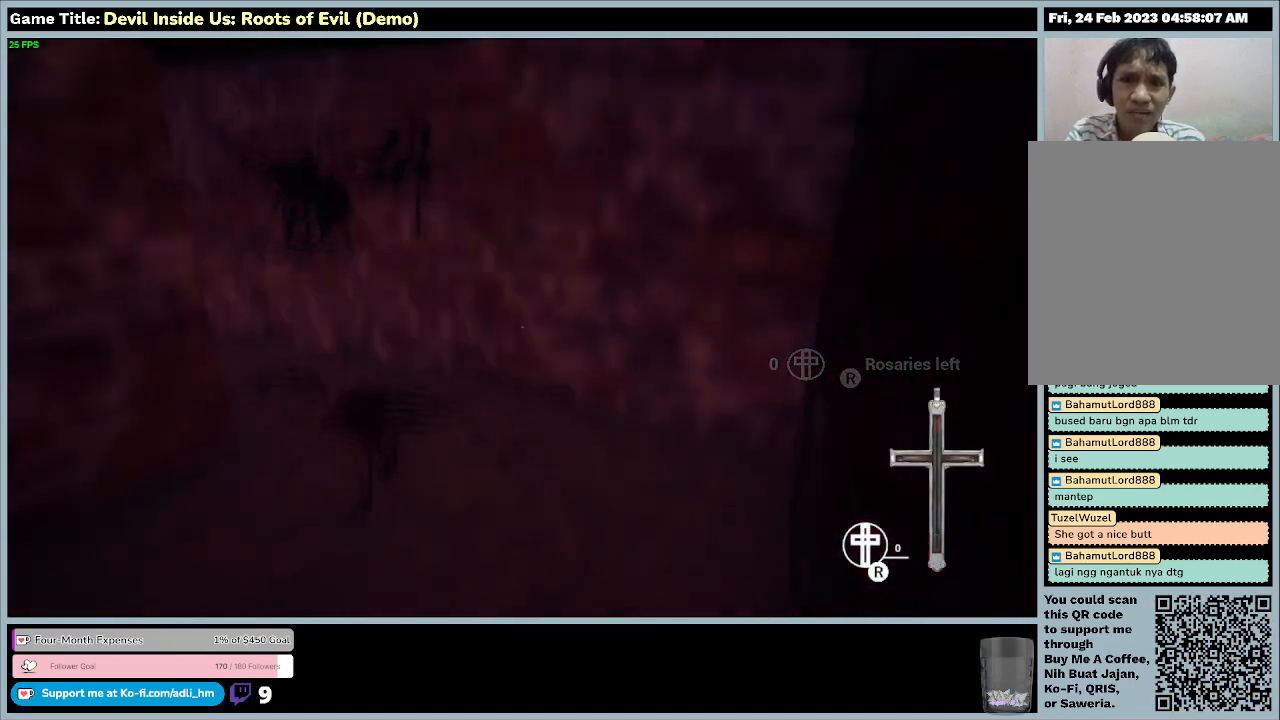
{"keys": ["w"], "mouse": [], "events": [[33, "d", "up"]]}
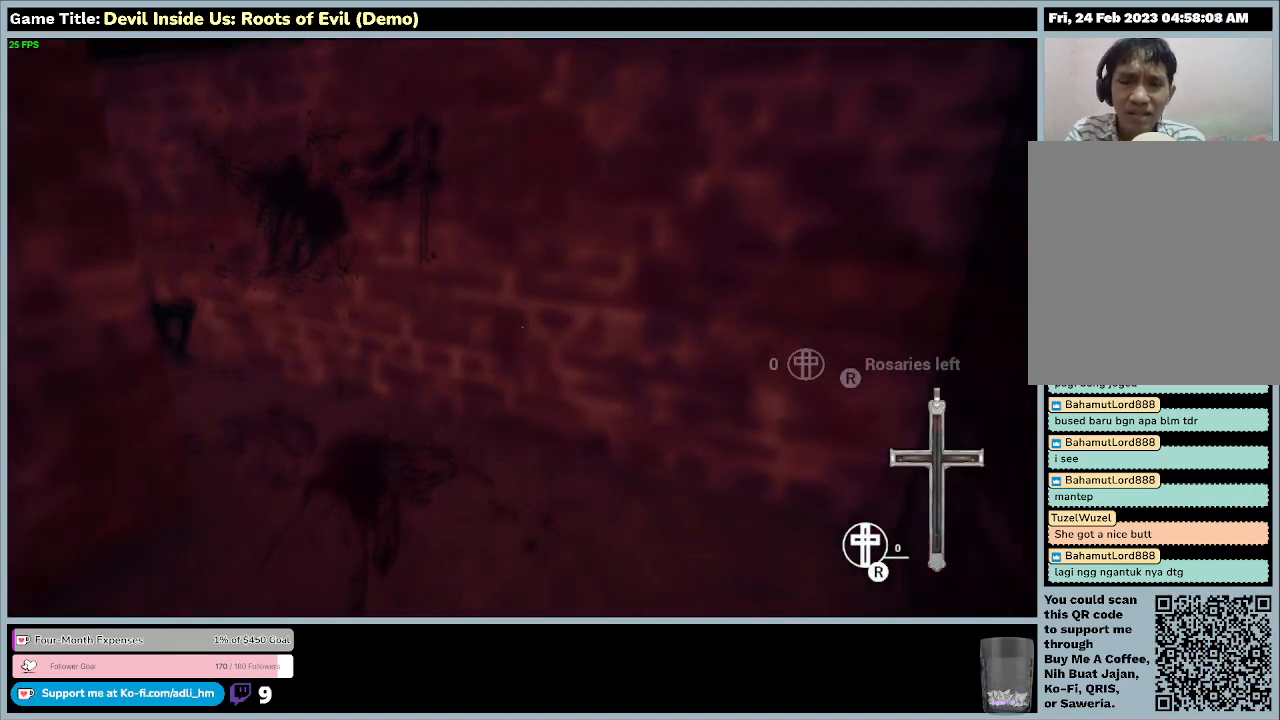
{"keys": ["w"], "mouse": [], "events": []}
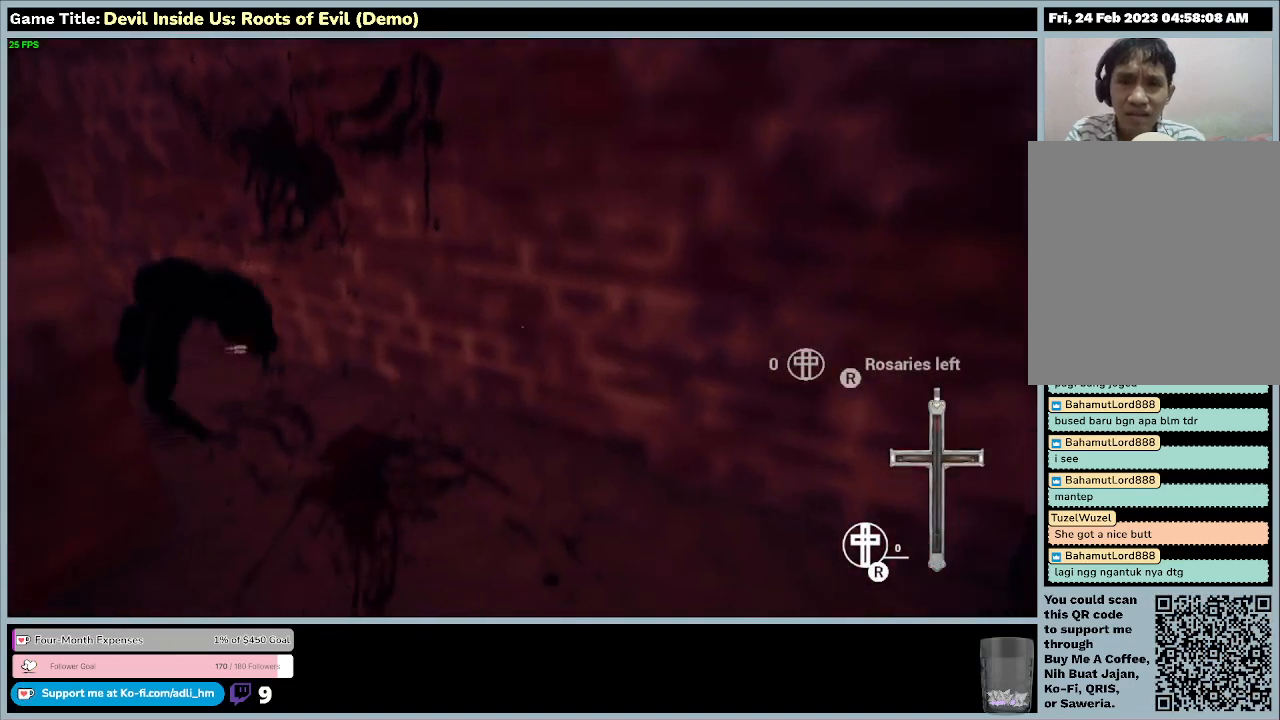
{"keys": ["s"], "mouse": [], "events": [[367, "w", "up"], [400, "s", "down"]]}
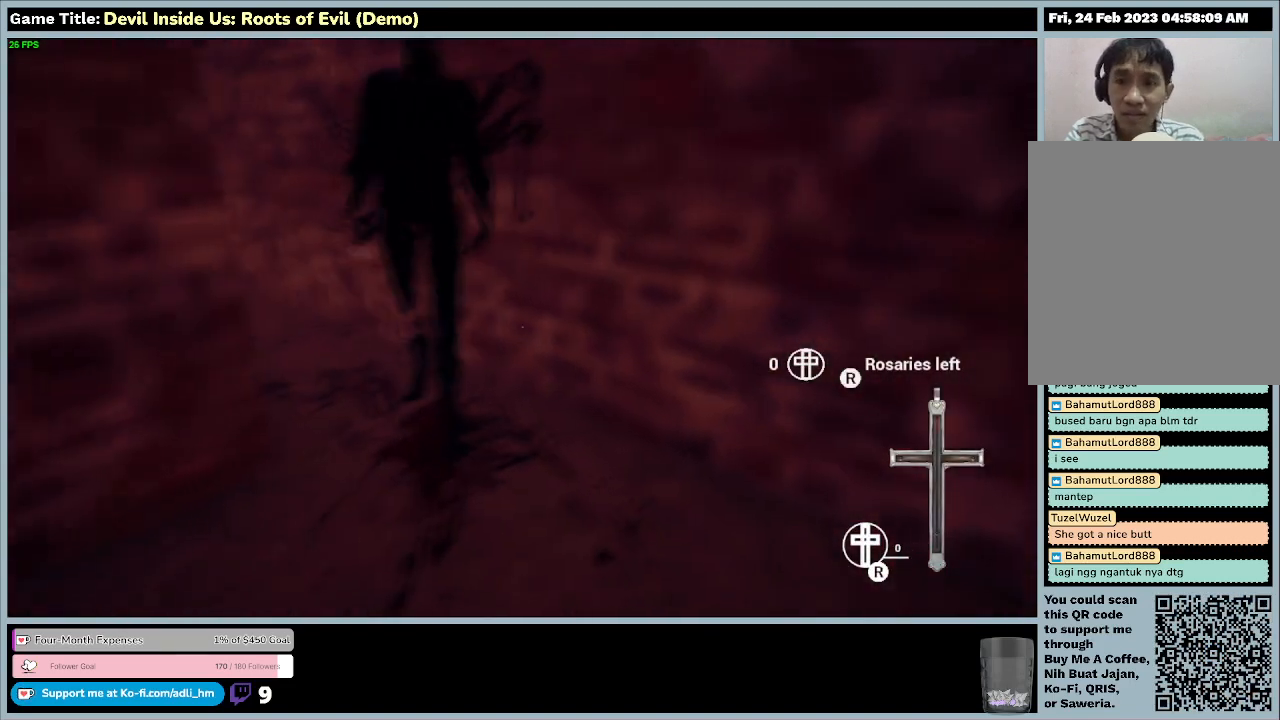
{"keys": ["s"], "mouse": [], "events": []}
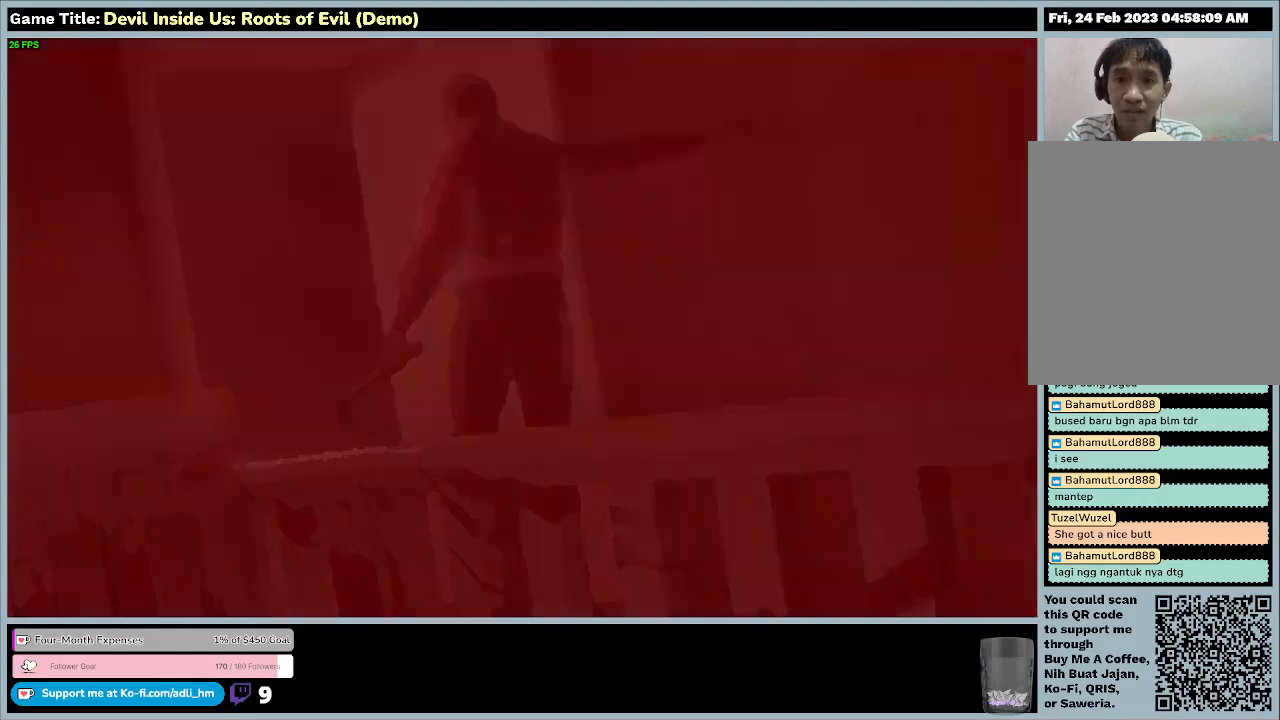
{"keys": ["s"], "mouse": [], "events": []}
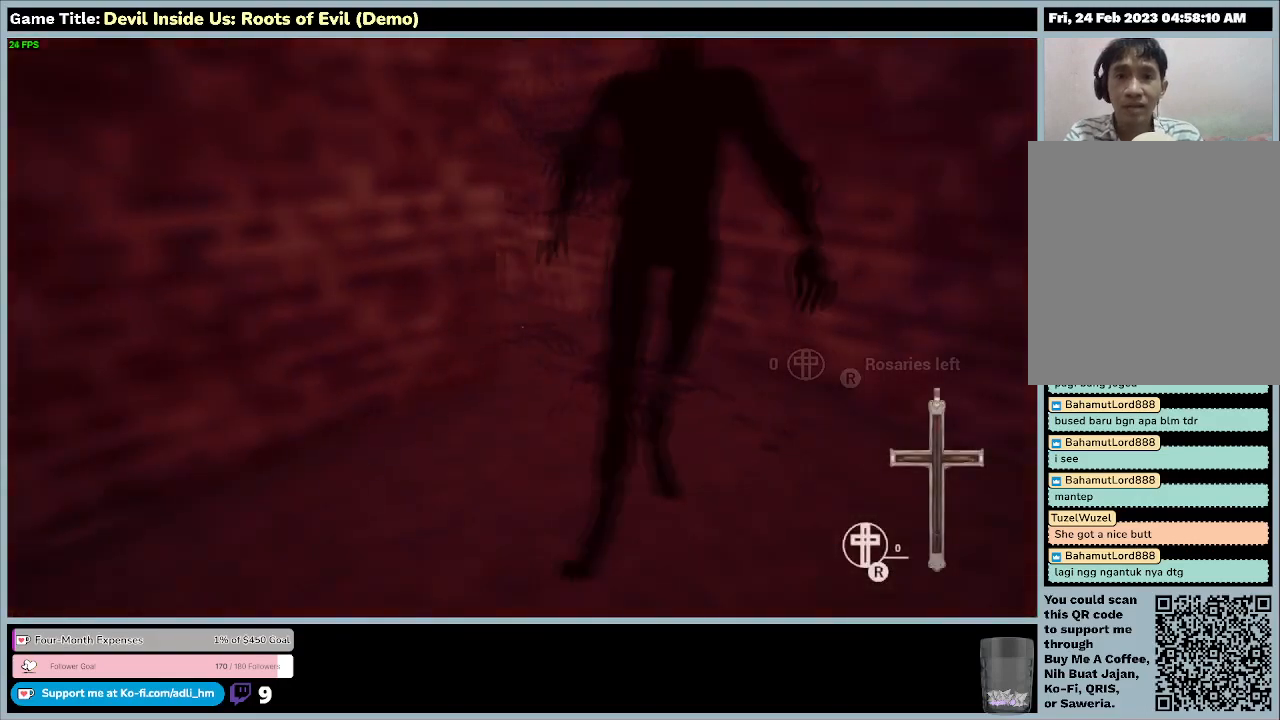
{"keys": ["s"], "mouse": [], "events": []}
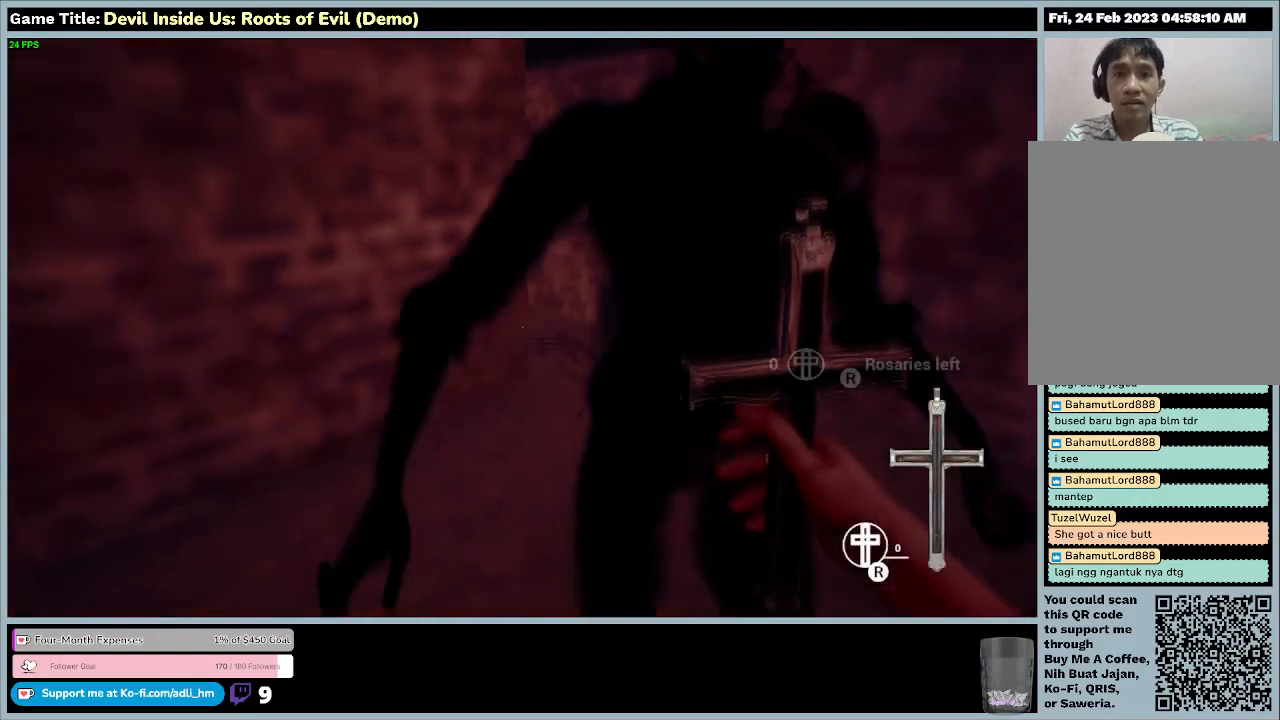
{"keys": ["s"], "mouse": [], "events": []}
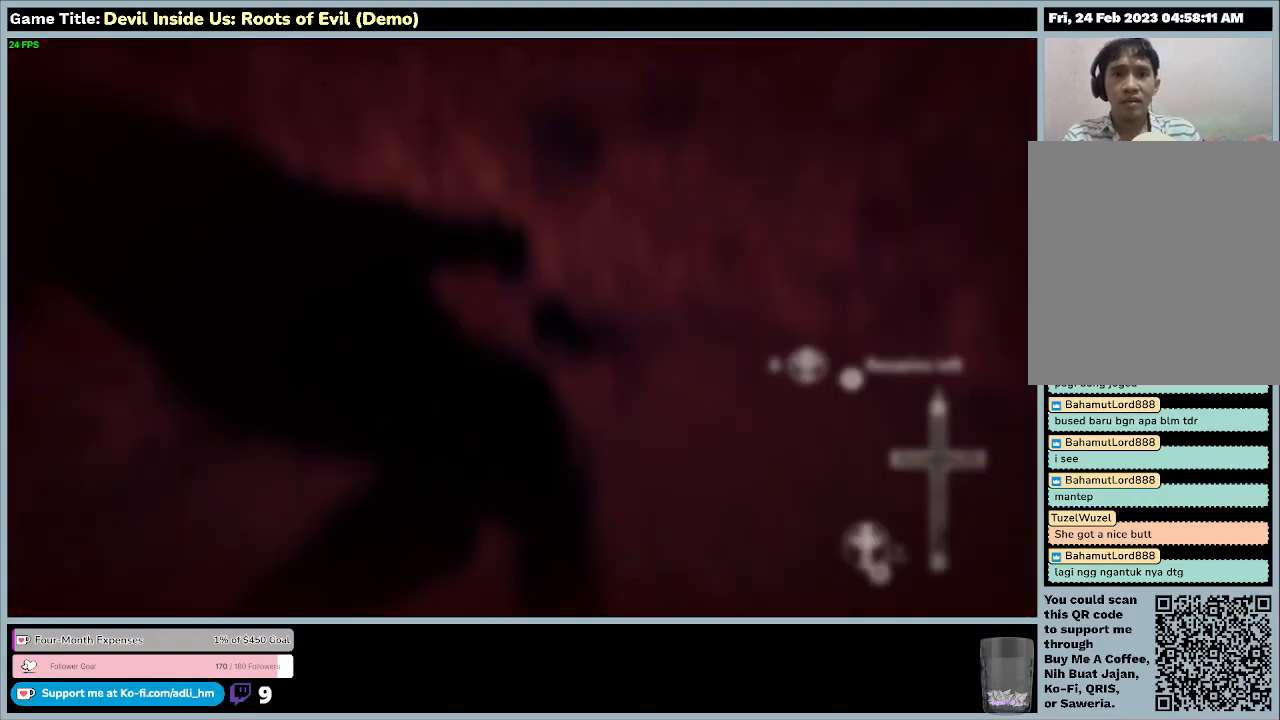
{"keys": ["s"], "mouse": [], "events": []}
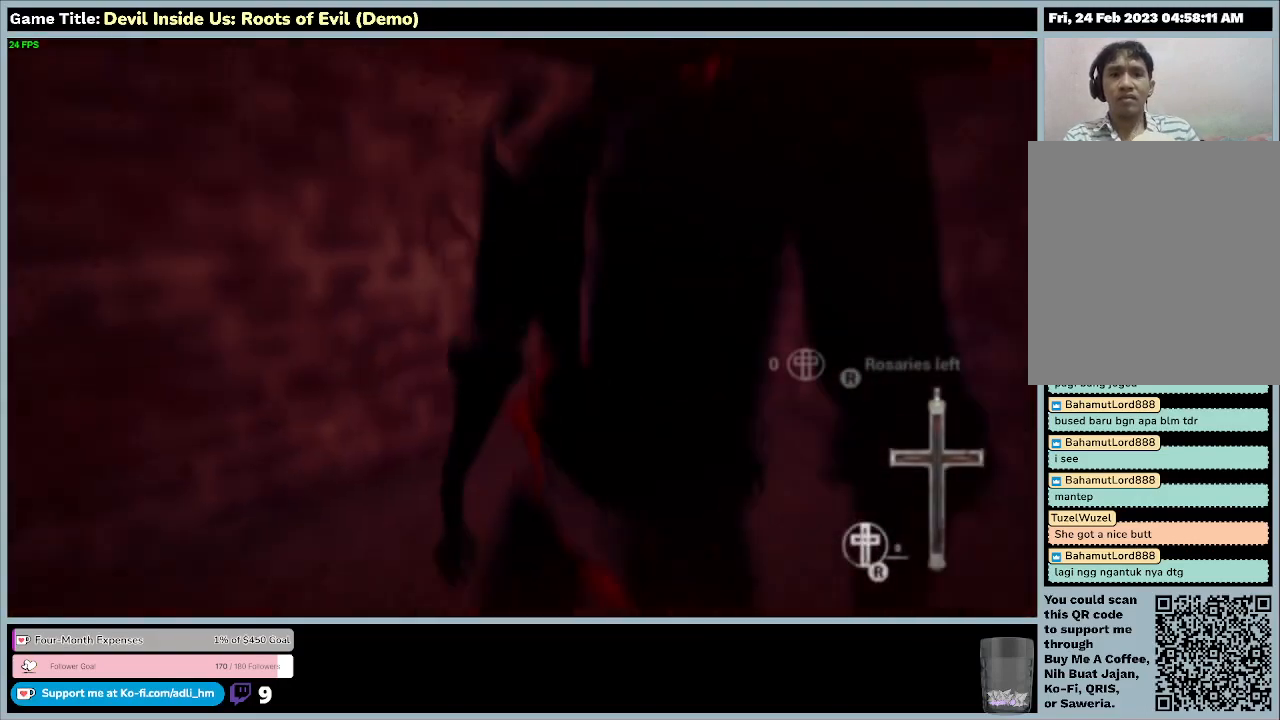
{"keys": ["s"], "mouse": [], "events": []}
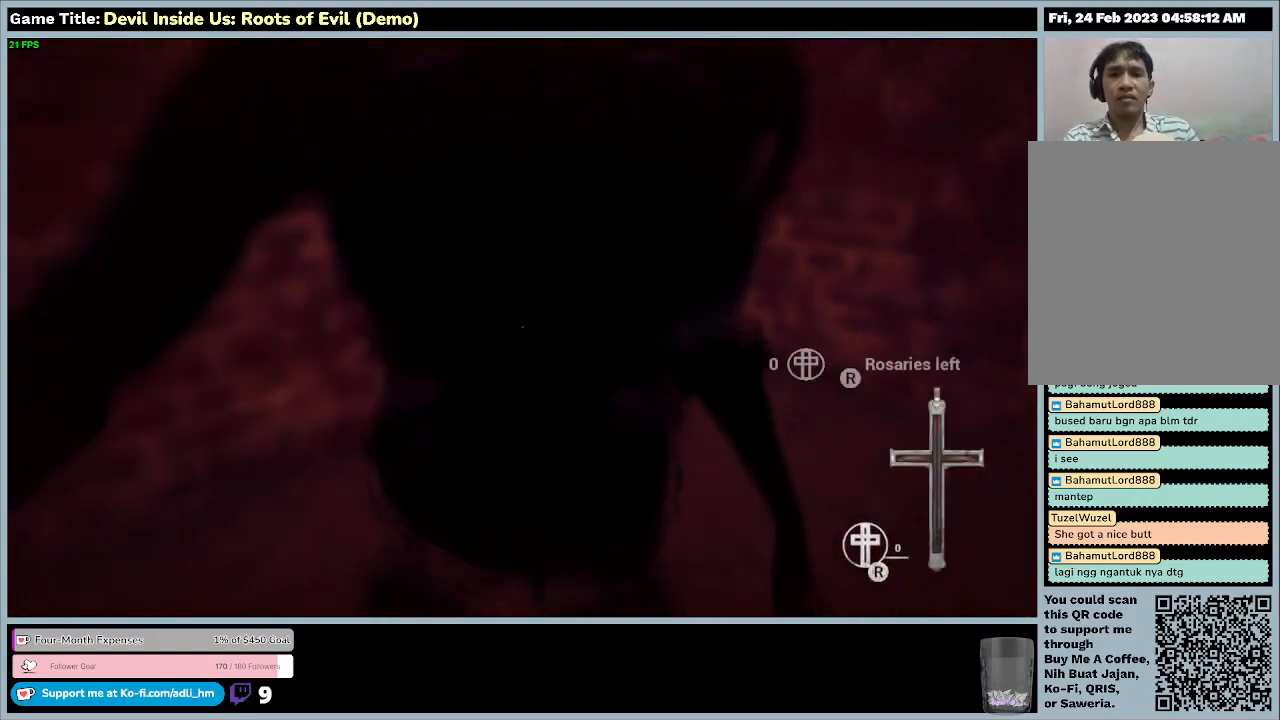
{"keys": ["s"], "mouse": [], "events": []}
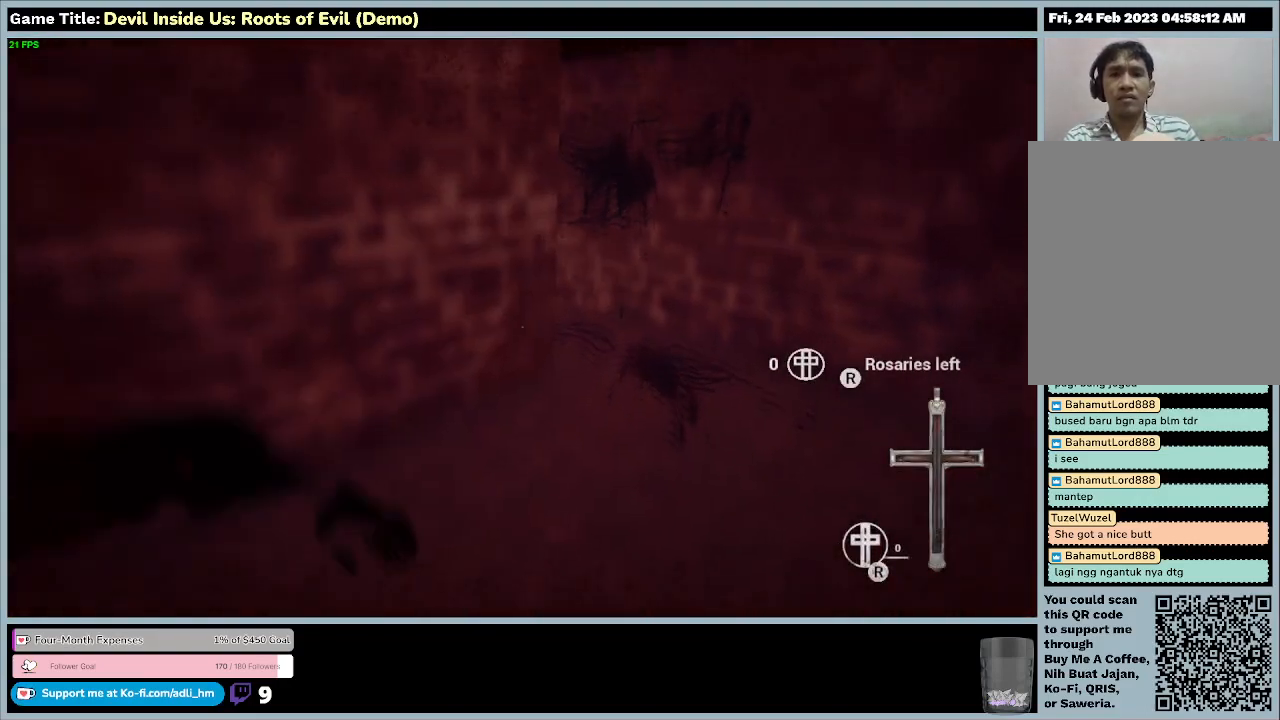
{"keys": ["s"], "mouse": [], "events": []}